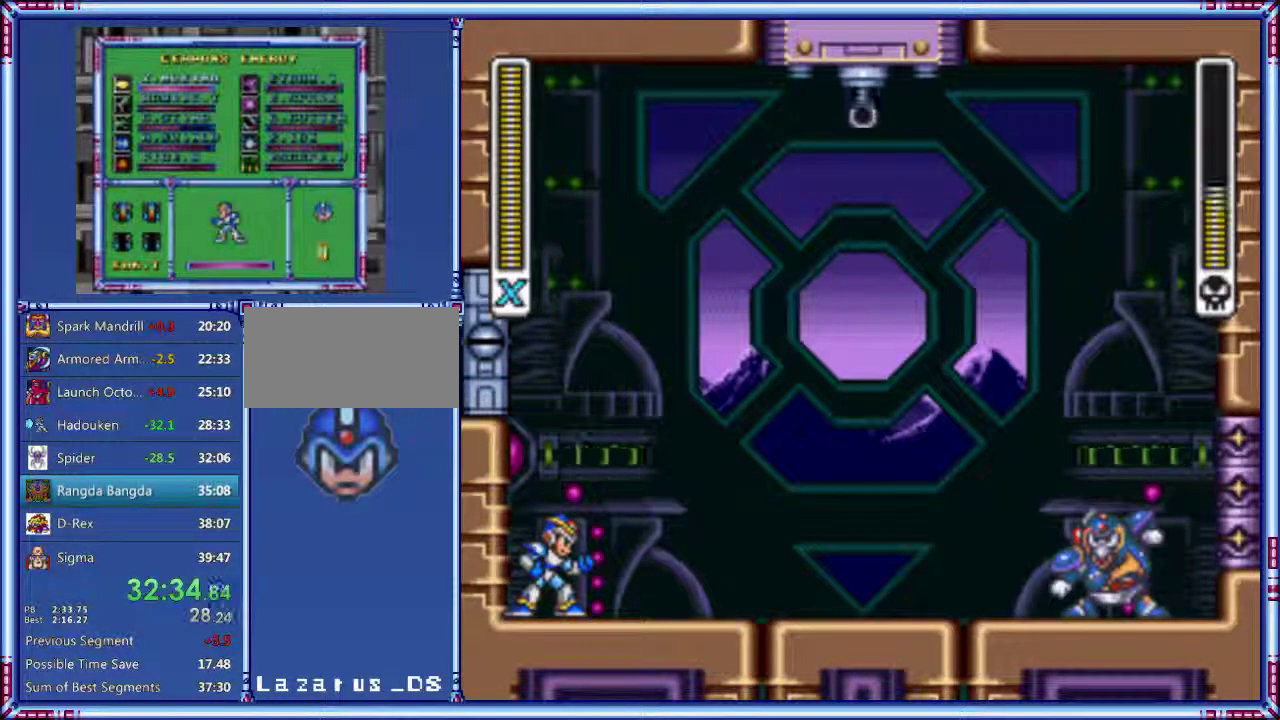
Gameplay with a controller (Nintendo layout); each line is a JSON object with the inputs held at the frame after it. "events" lists button and stick changes between this image and that frame as [ms after this image, input, new state], when the widget could be followed in between. Not read: L3 R3.
{"buttons": ["DPAD_RIGHT"], "events": [[280, "DPAD_RIGHT", "down"]]}
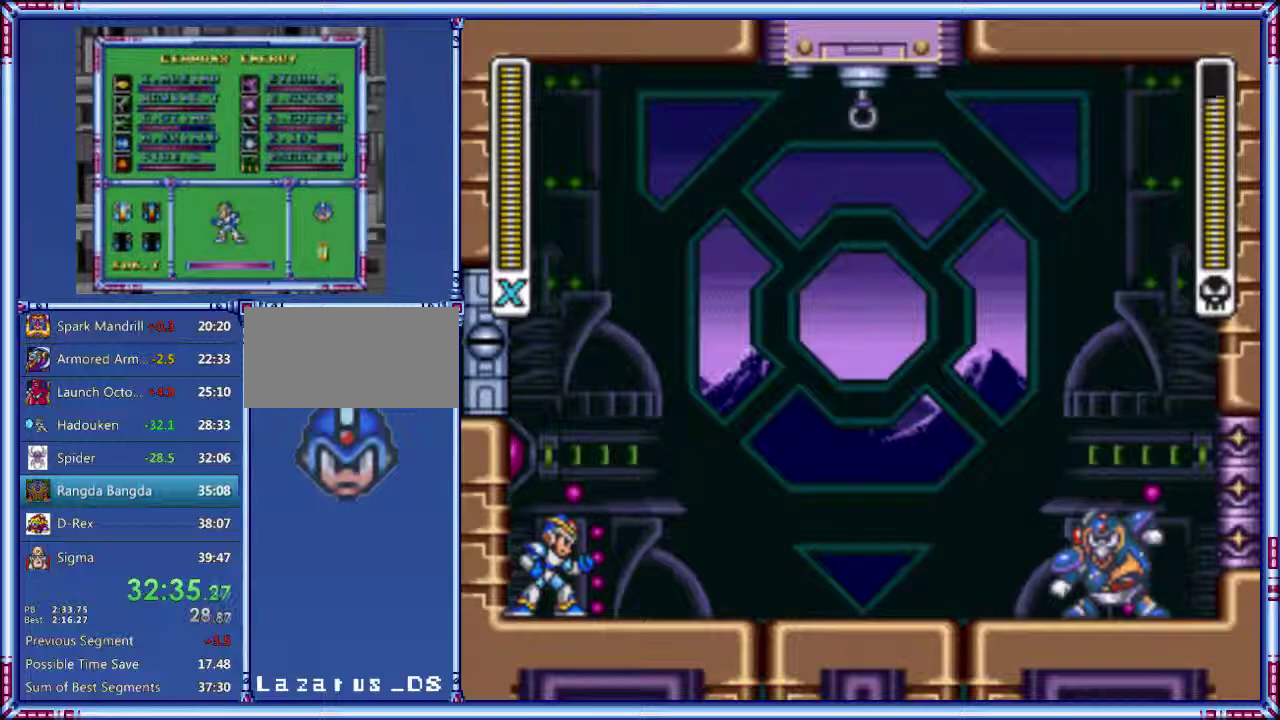
{"buttons": ["DPAD_RIGHT"], "events": []}
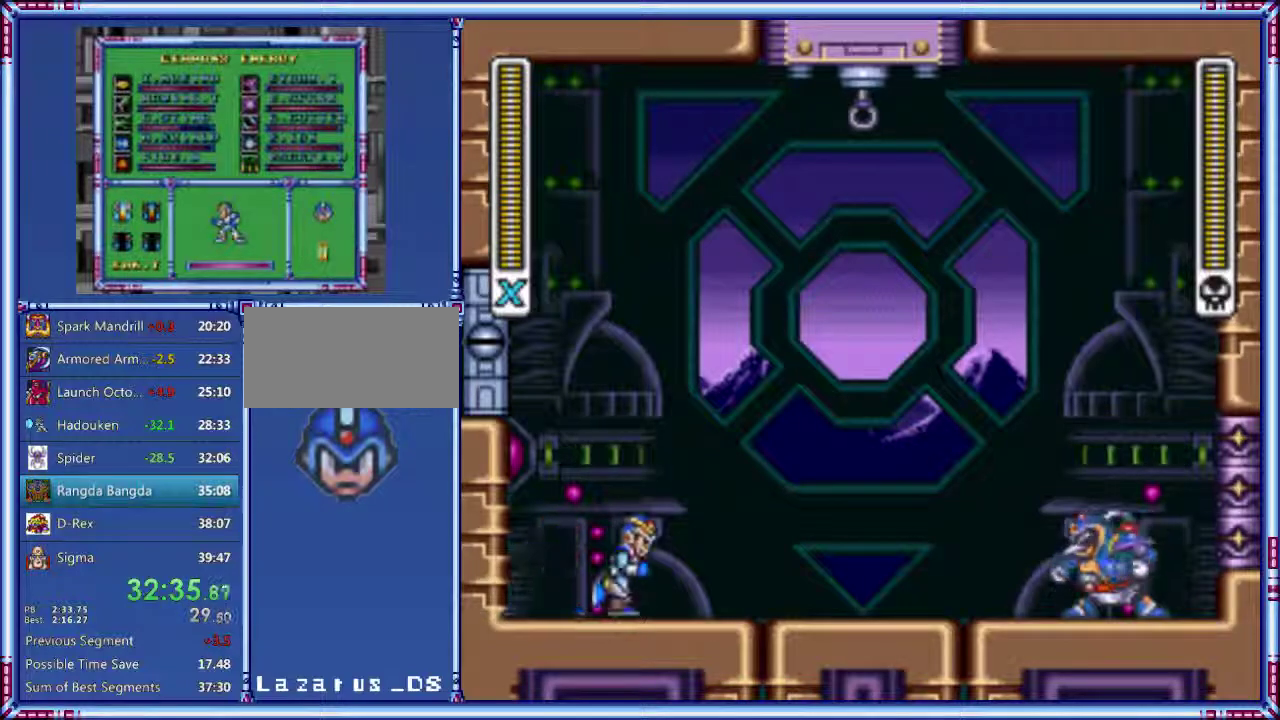
{"buttons": ["A", "DPAD_RIGHT"], "events": [[60, "A", "down"], [280, "B", "down"], [500, "B", "up"]]}
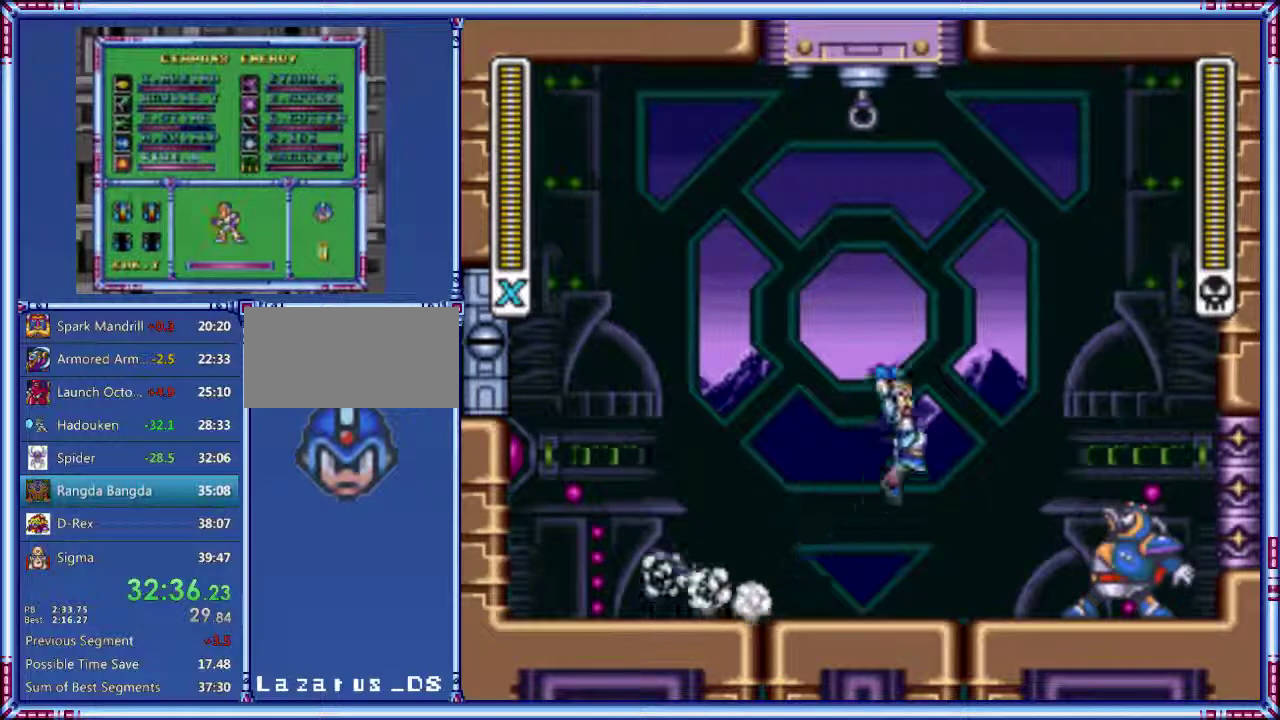
{"buttons": [], "events": [[20, "A", "up"], [160, "DPAD_RIGHT", "up"], [260, "DPAD_DOWN", "down"], [300, "DPAD_RIGHT", "down"], [360, "DPAD_DOWN", "up"], [380, "Y", "down"], [420, "DPAD_RIGHT", "up"], [460, "Y", "up"]]}